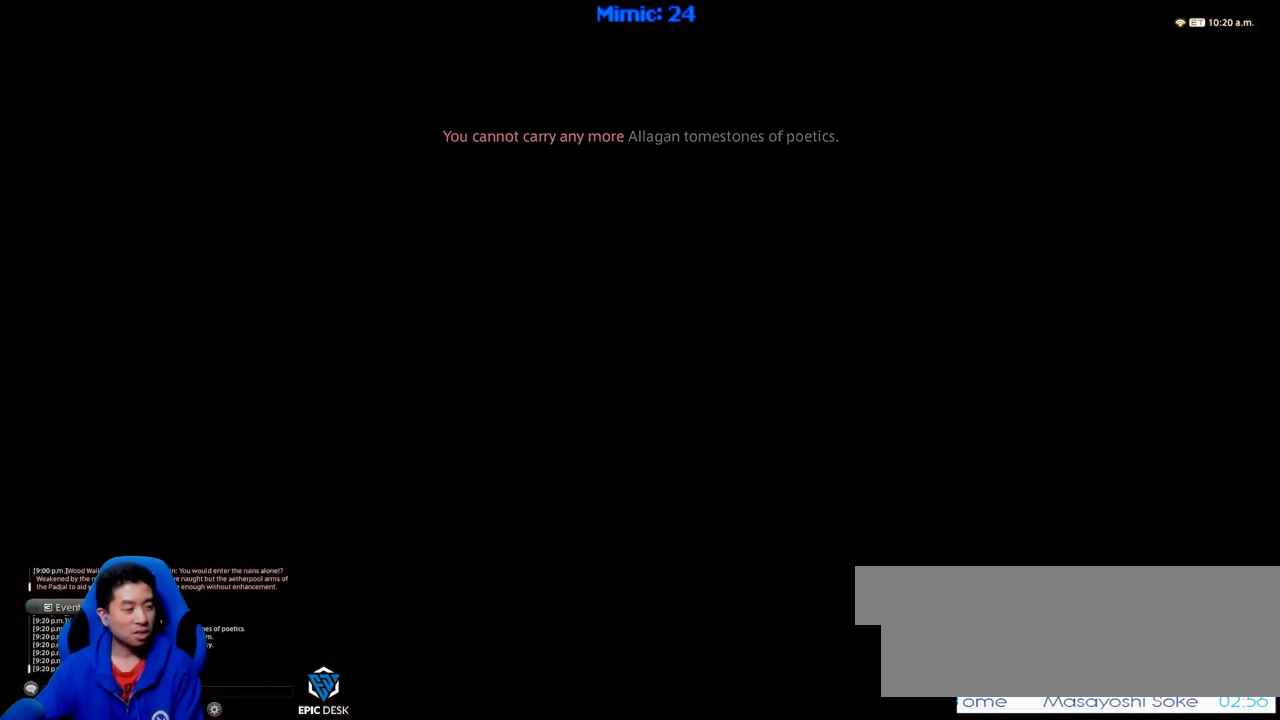
Gameplay with keyboard; each line is a JSON object with the keys held at the frame after it. "events" lists presses ("down") and releases ("up") of ".", "/", "0", "1", "2", "3", "4", "5", "6", "7", "8", "9", "a", "alt_l", "alt_r", "b", "backslash", "backspace", "c", "caps_lock", "comma", "ctrl_l", "ctrl_r", "d", "down", "e", "equals", "escape", "f", "f1", "f10", "f11", "f12", "f2", "f3", "f4", "f5", "f6", "f7", "f8", "f9", "g", "h", "i", "j", "k", "l", "lbracket", "left", "m", "menu", "minus", "n", "o", "p", "q", "quote", "r", "rbracket", "return", "right", "s", "semicolon", "shift_l", "shift_r", "space", "super", "t", "tab", "tilde", "u", "up", "v", "w", "x", "y" and "z" between this image and that frame as [ms after this image, input, new state], when the widget could be followed in between. No other keys are recorded. Mouse input is not recorded.
{"keys": [], "events": []}
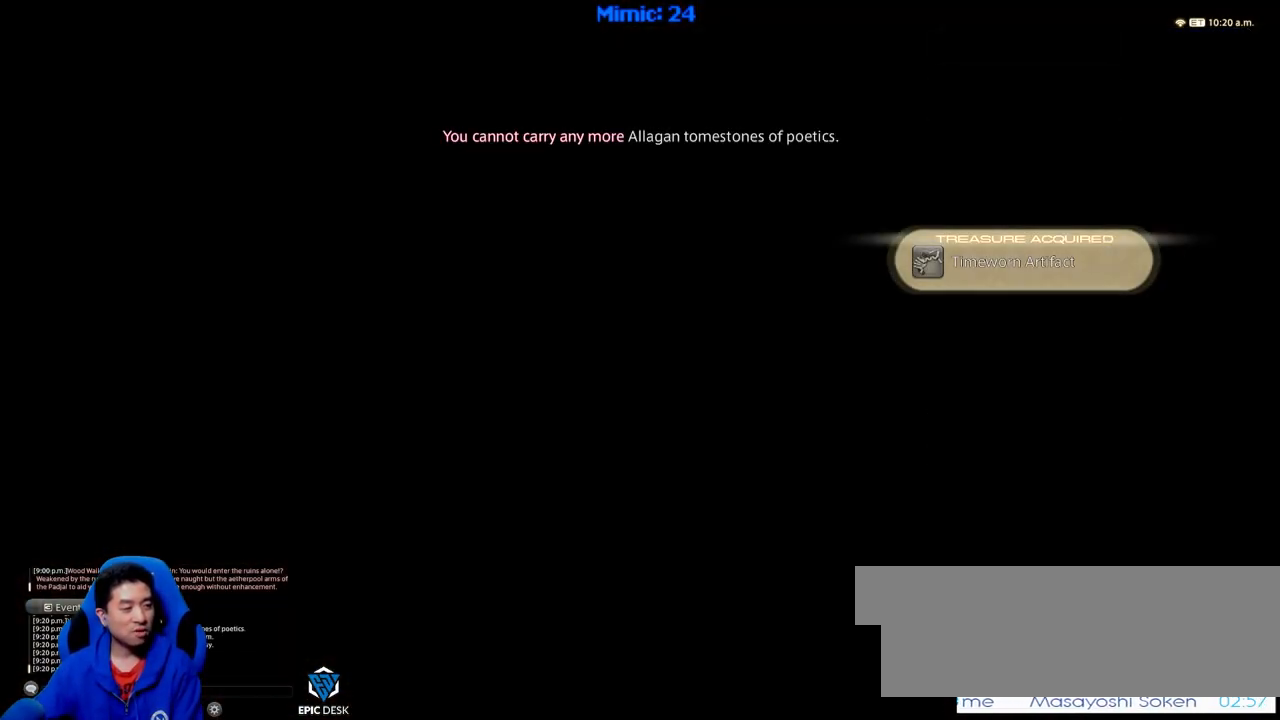
{"keys": [], "events": []}
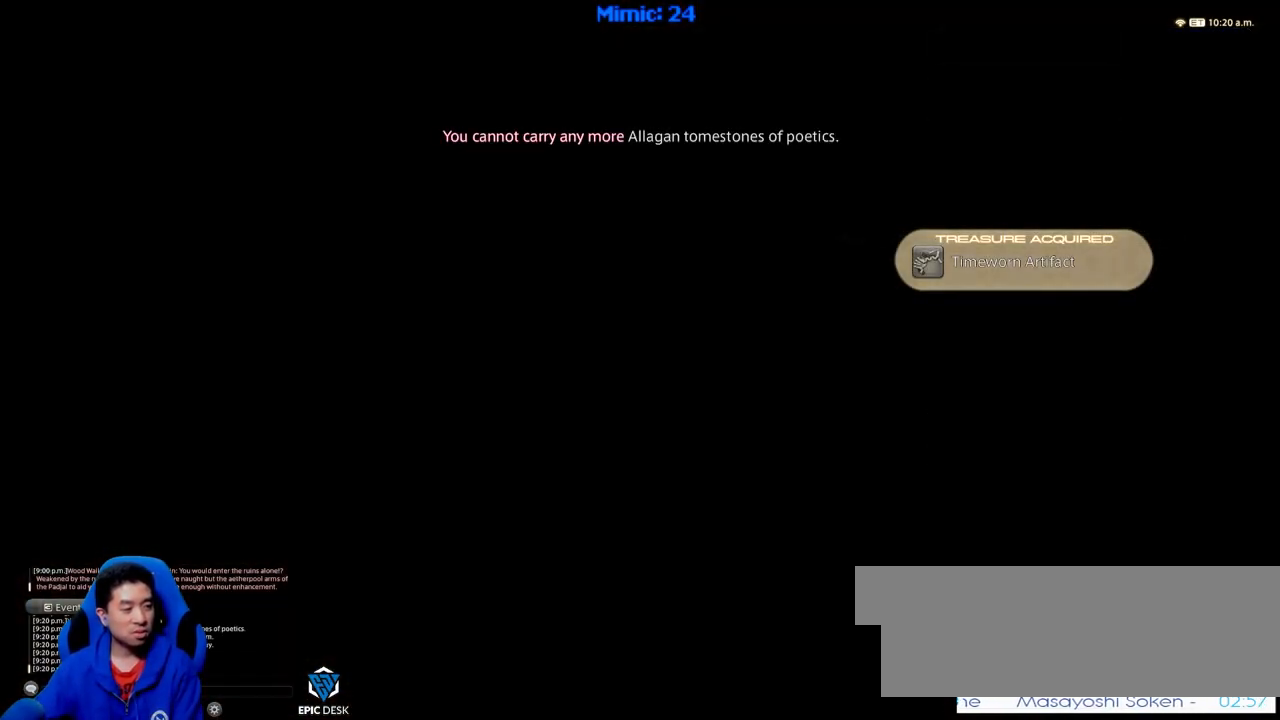
{"keys": [], "events": []}
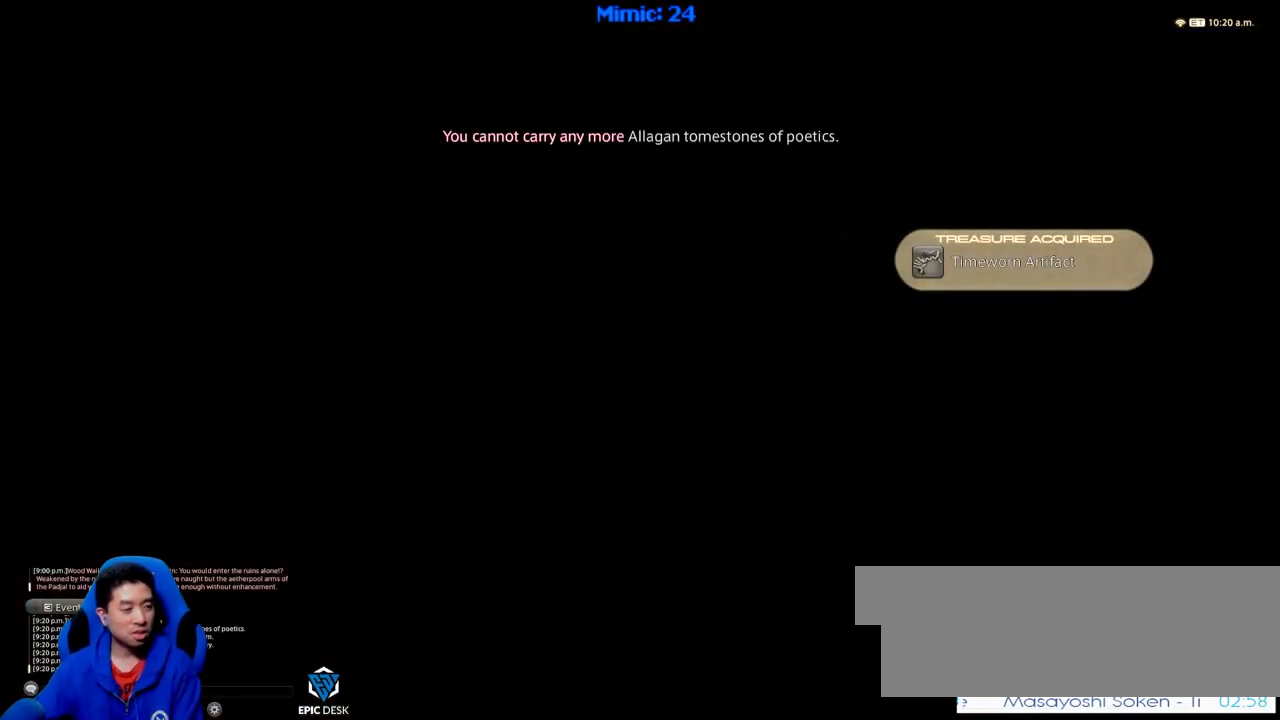
{"keys": [], "events": []}
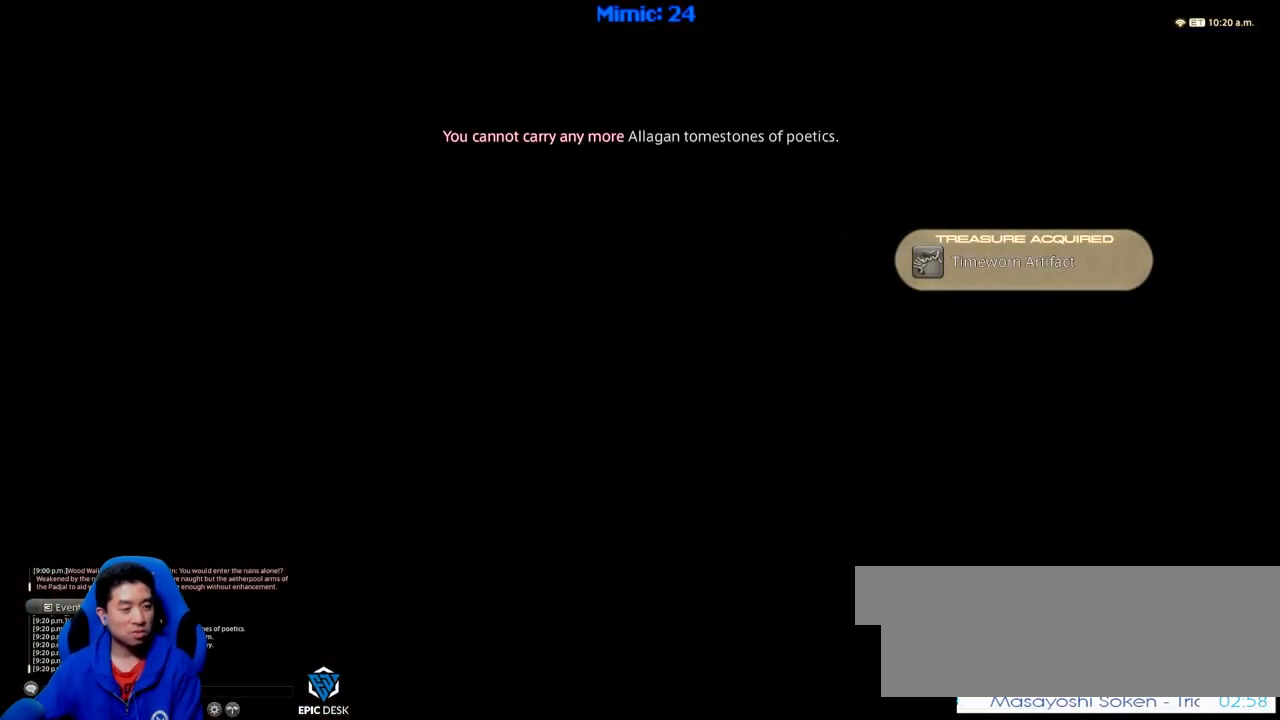
{"keys": [], "events": []}
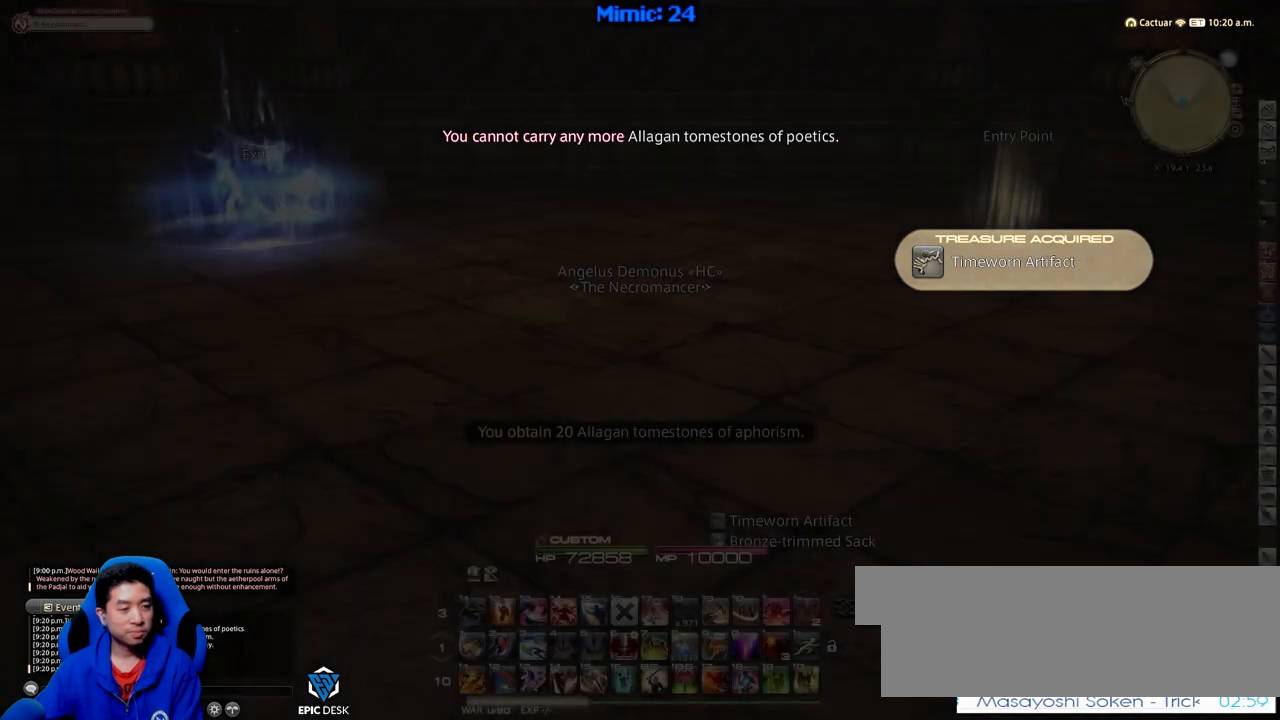
{"keys": [], "events": []}
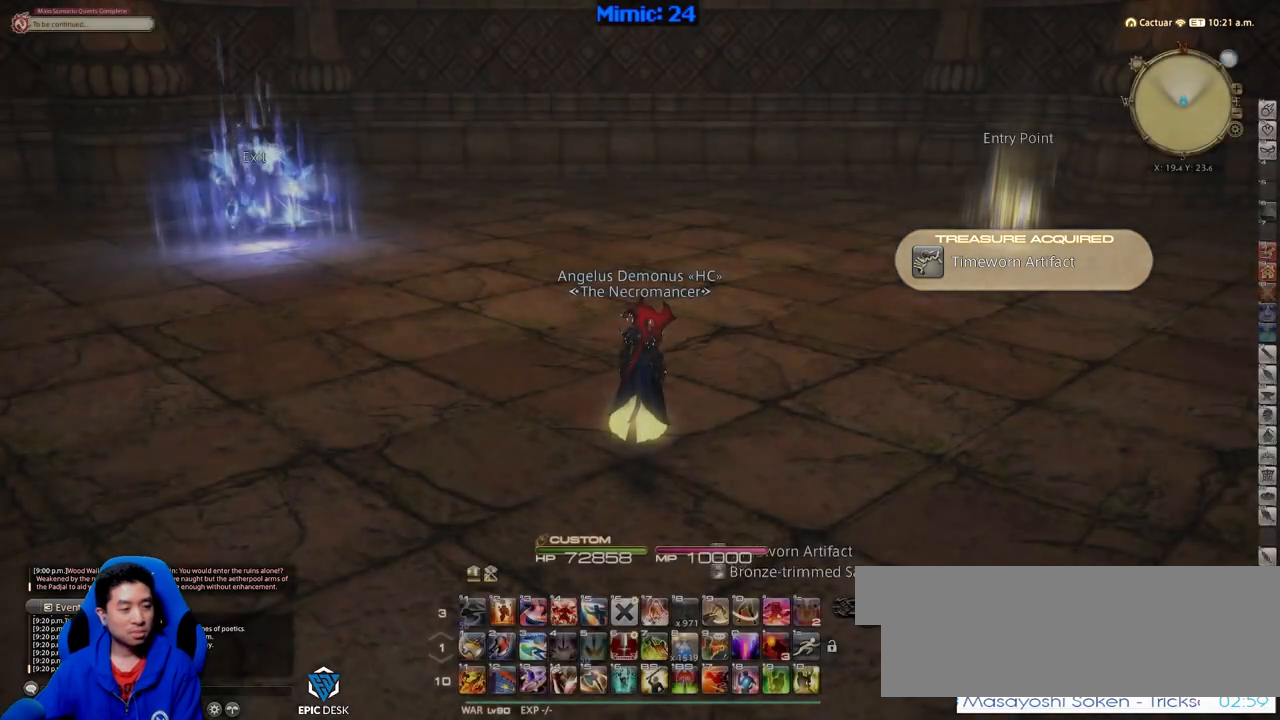
{"keys": [], "events": []}
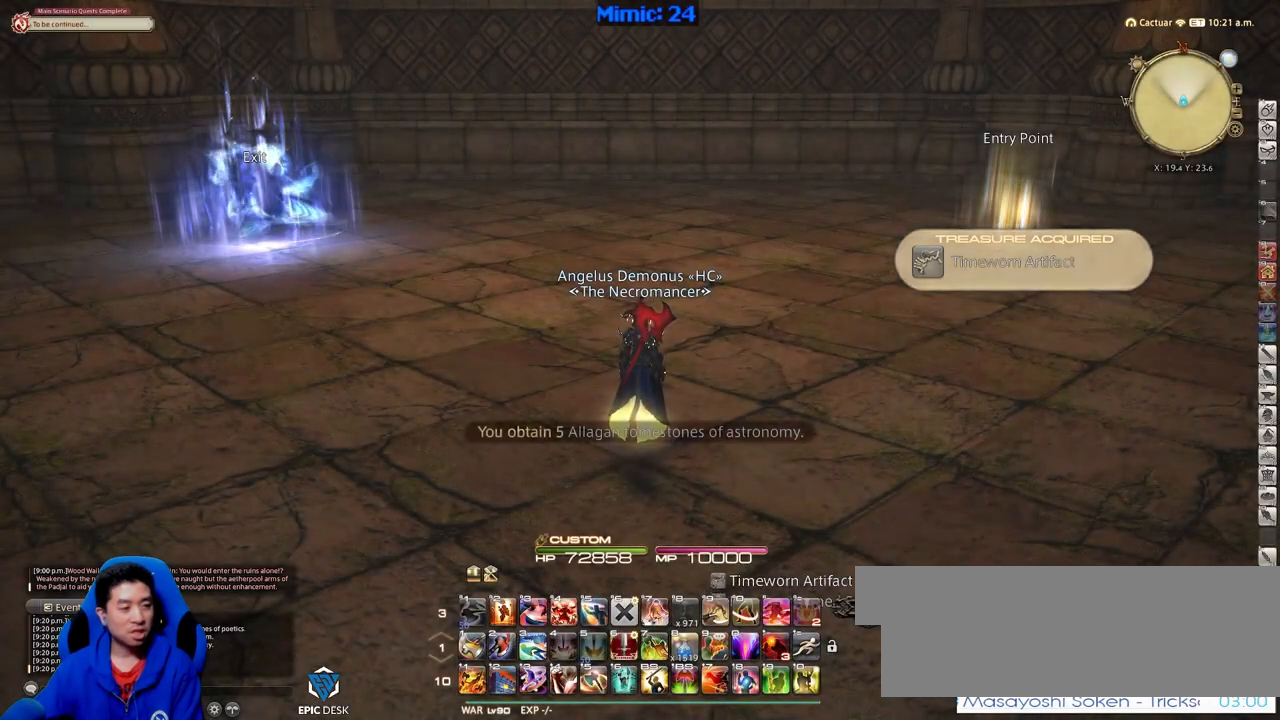
{"keys": [], "events": []}
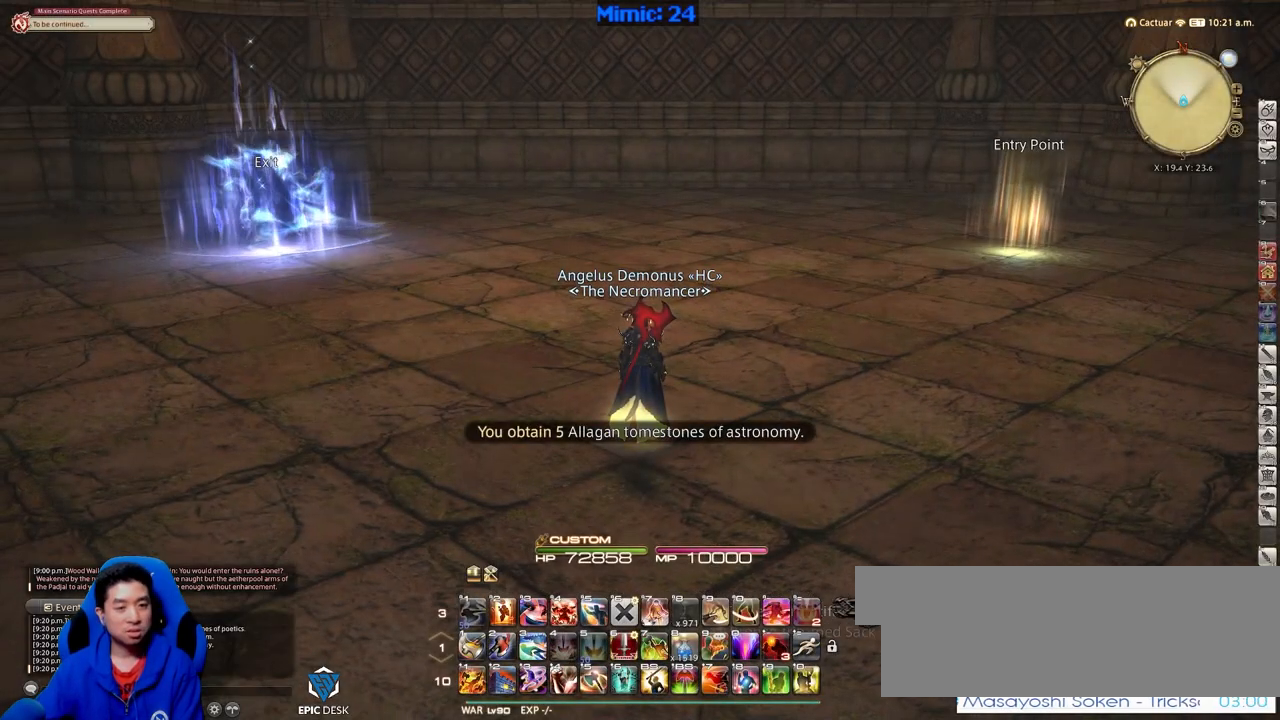
{"keys": ["w"], "events": [[133, "w", "down"], [267, "d", "down"], [317, "space", "down"], [467, "d", "up"], [467, "space", "up"]]}
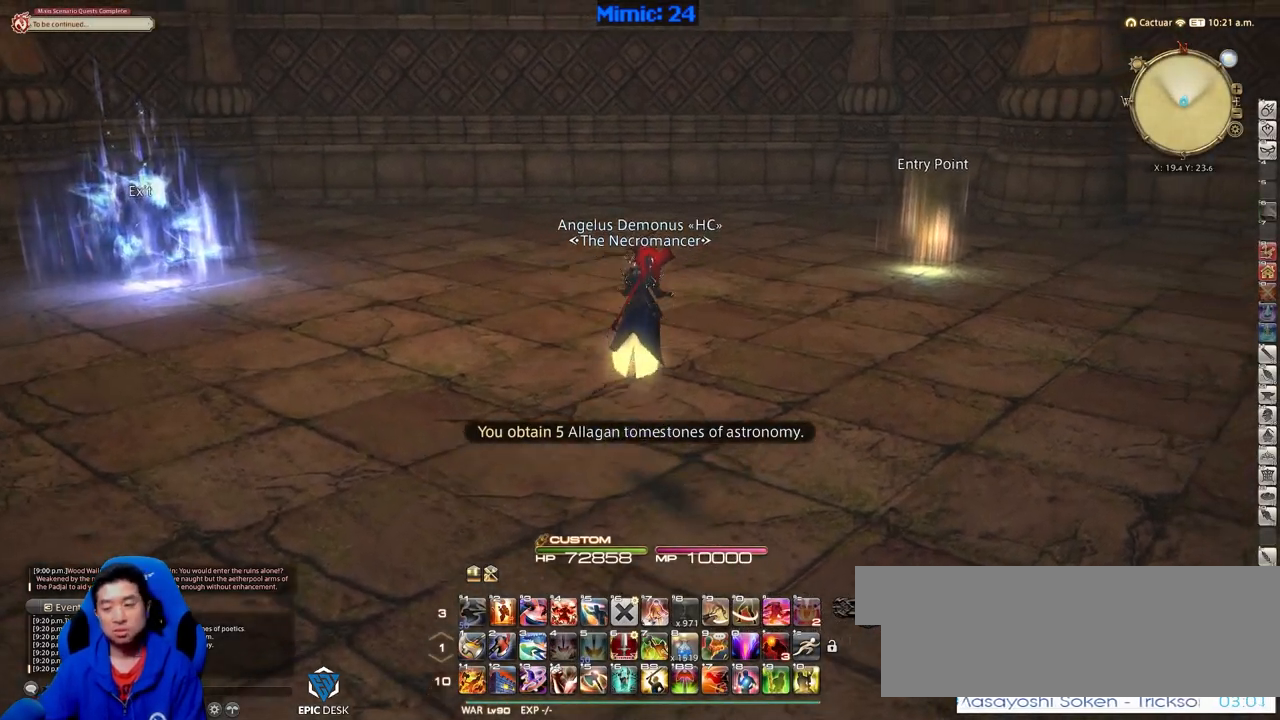
{"keys": ["w"], "events": [[200, "e", "down"], [334, "e", "up"]]}
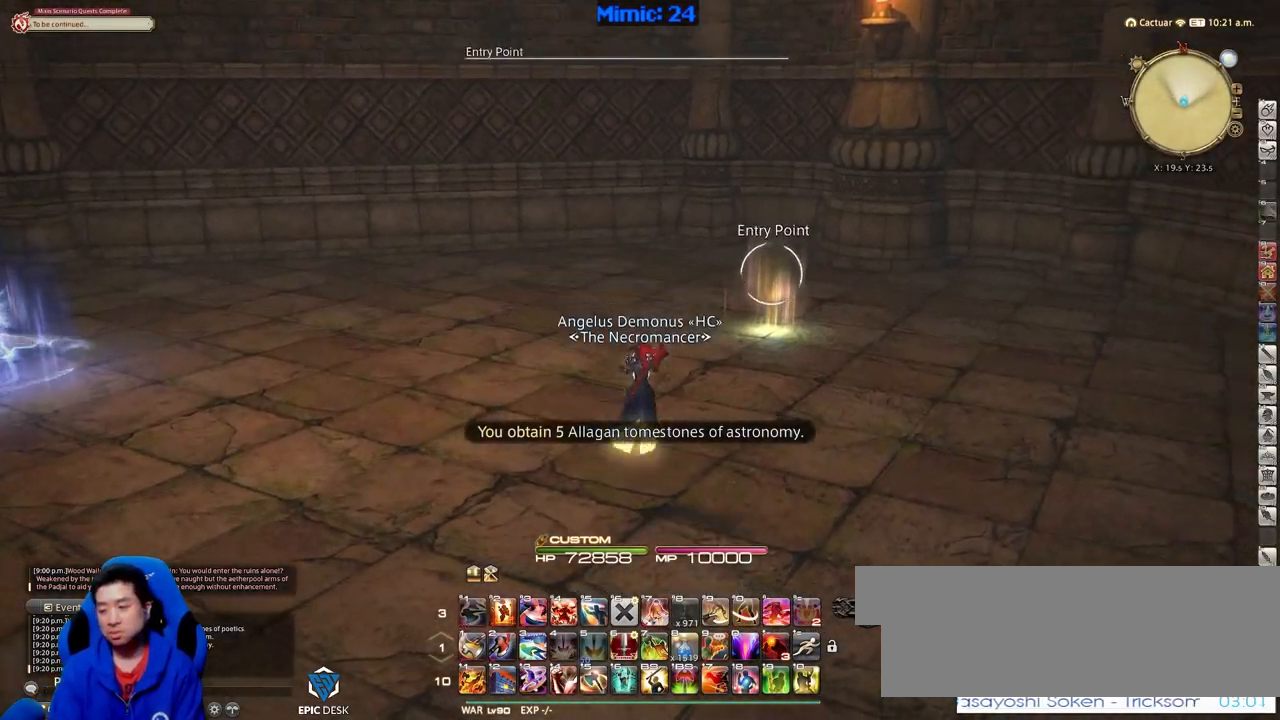
{"keys": ["w"], "events": [[16, "return", "down"], [117, "p", "down"], [117, "return", "up"], [167, "d", "down"], [217, "space", "down"], [300, "p", "up"], [300, "space", "up"], [350, "d", "up"]]}
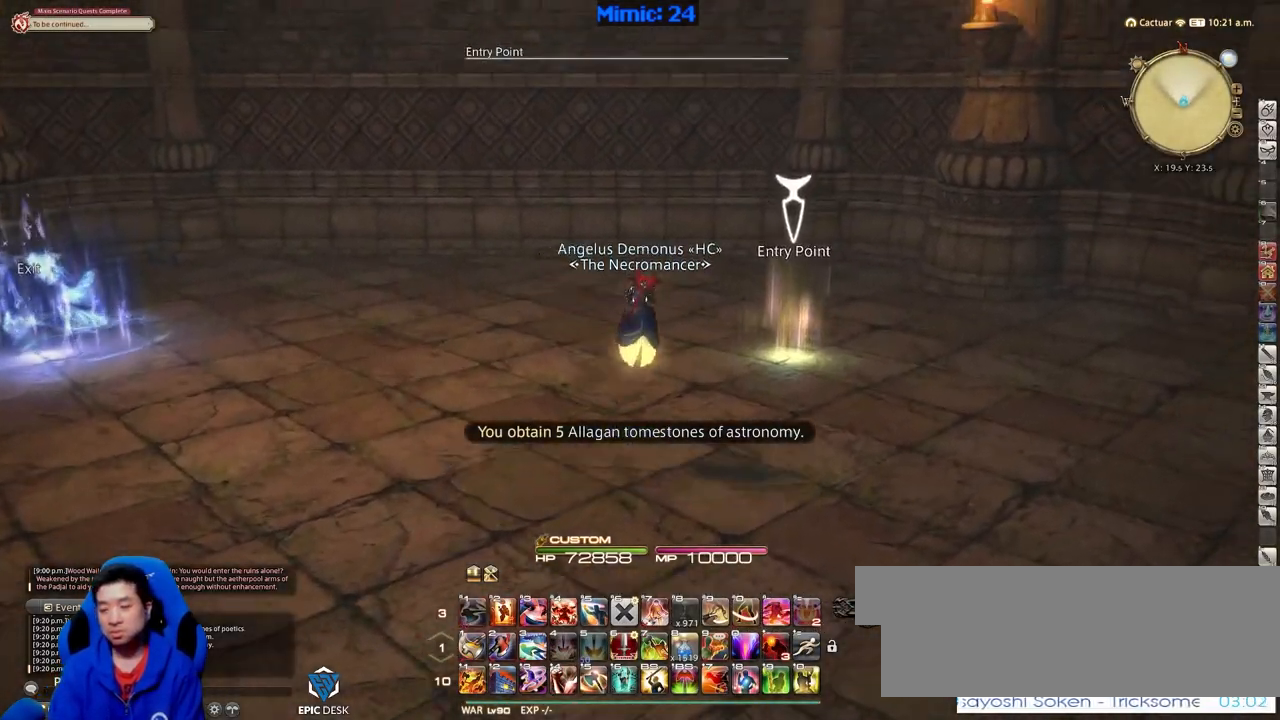
{"keys": ["rbracket", "w"], "events": [[317, "lbracket", "down"], [417, "lbracket", "up"], [417, "rbracket", "down"]]}
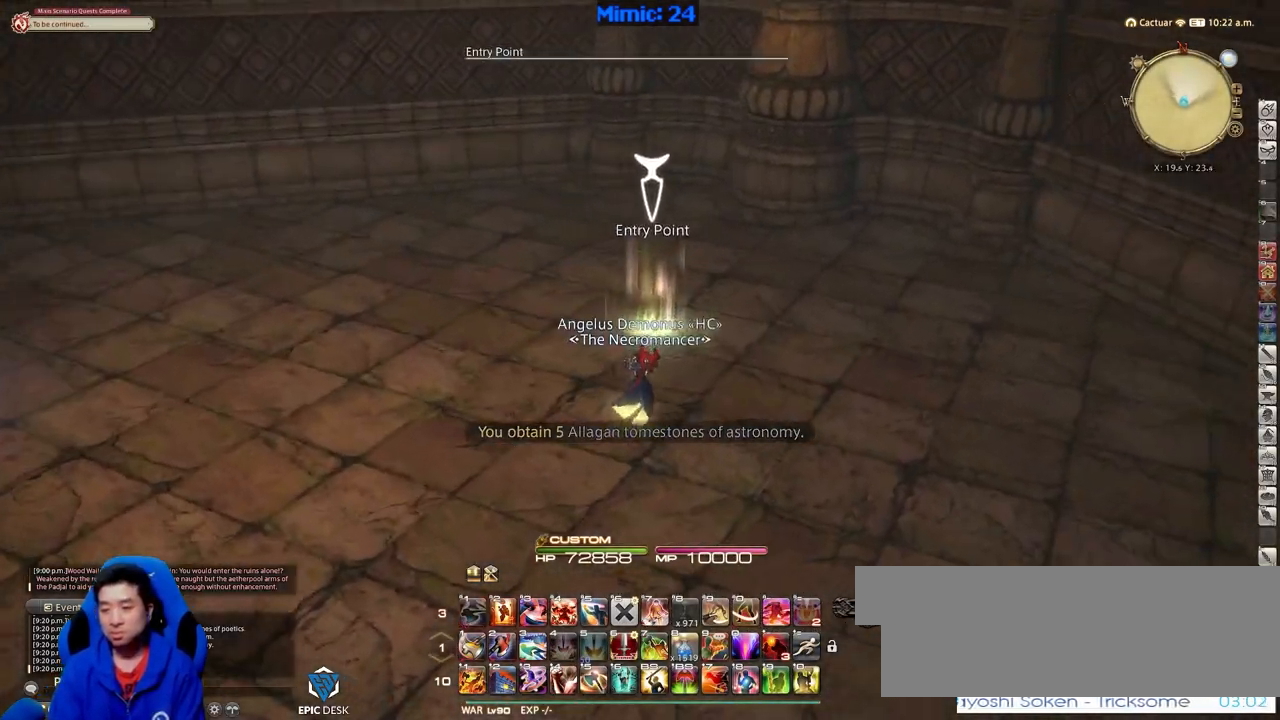
{"keys": ["w"], "events": [[50, "rbracket", "up"]]}
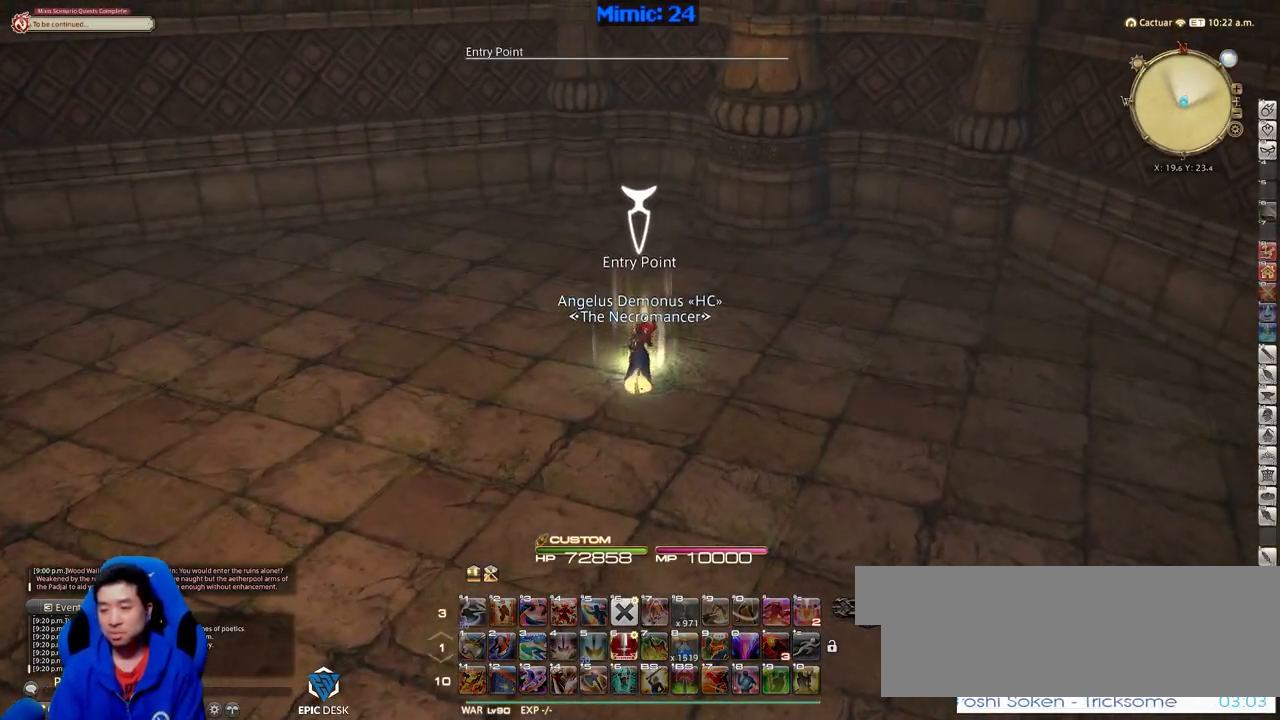
{"keys": [], "events": [[17, "return", "down"], [117, "return", "up"], [217, "w", "up"], [251, "rbracket", "down"], [401, "rbracket", "up"]]}
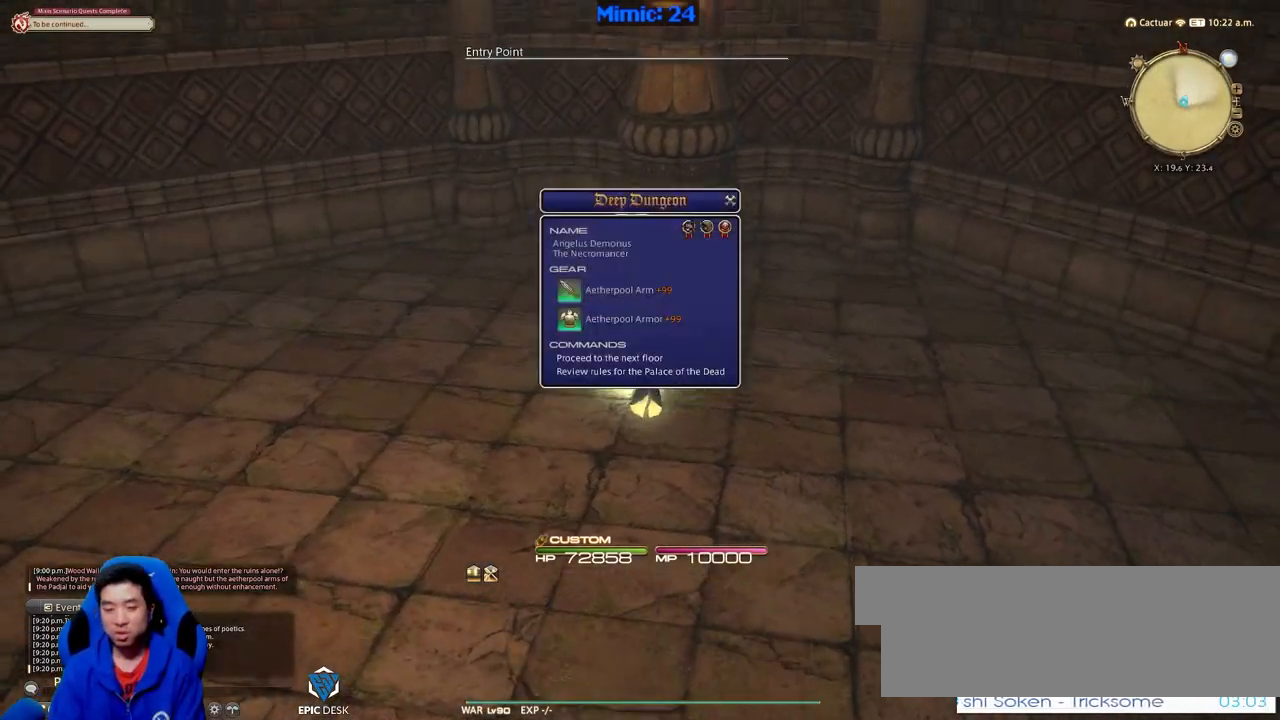
{"keys": [], "events": [[133, "return", "down"], [233, "return", "up"], [317, "return", "down"], [467, "return", "up"]]}
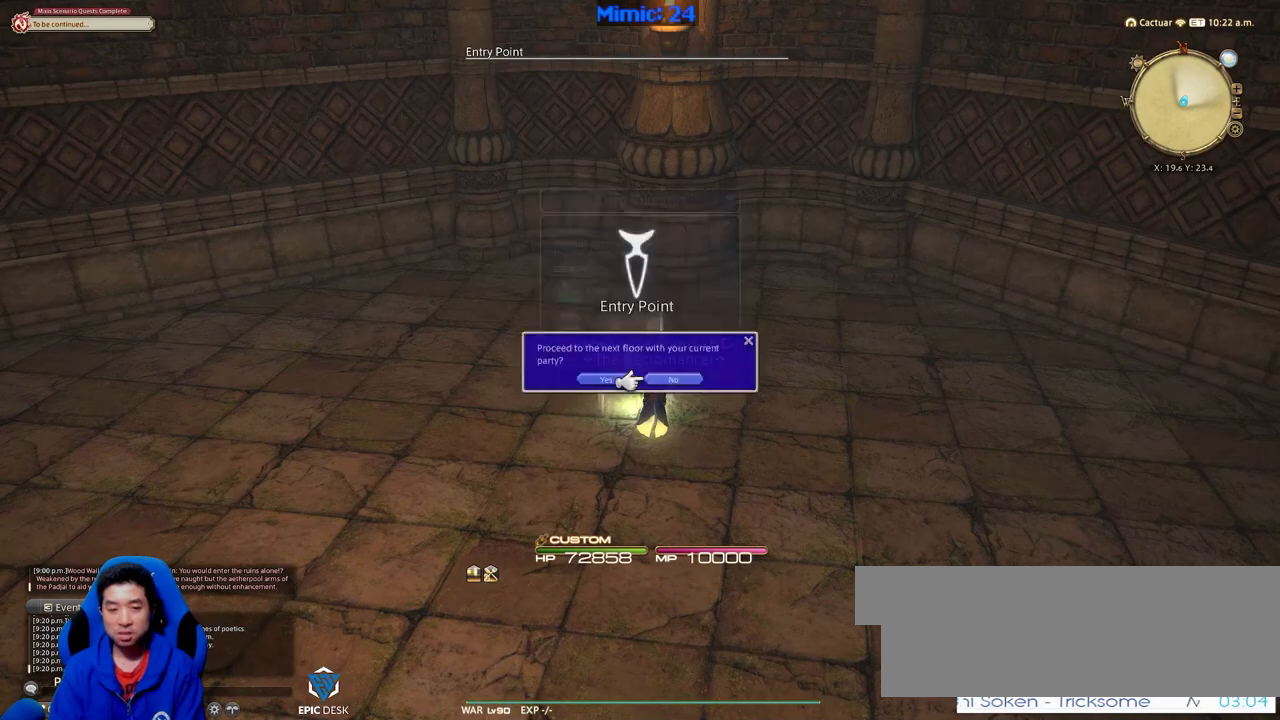
{"keys": ["rbracket"], "events": [[50, "q", "down"], [150, "q", "up"], [201, "return", "down"], [284, "return", "up"], [434, "rbracket", "down"]]}
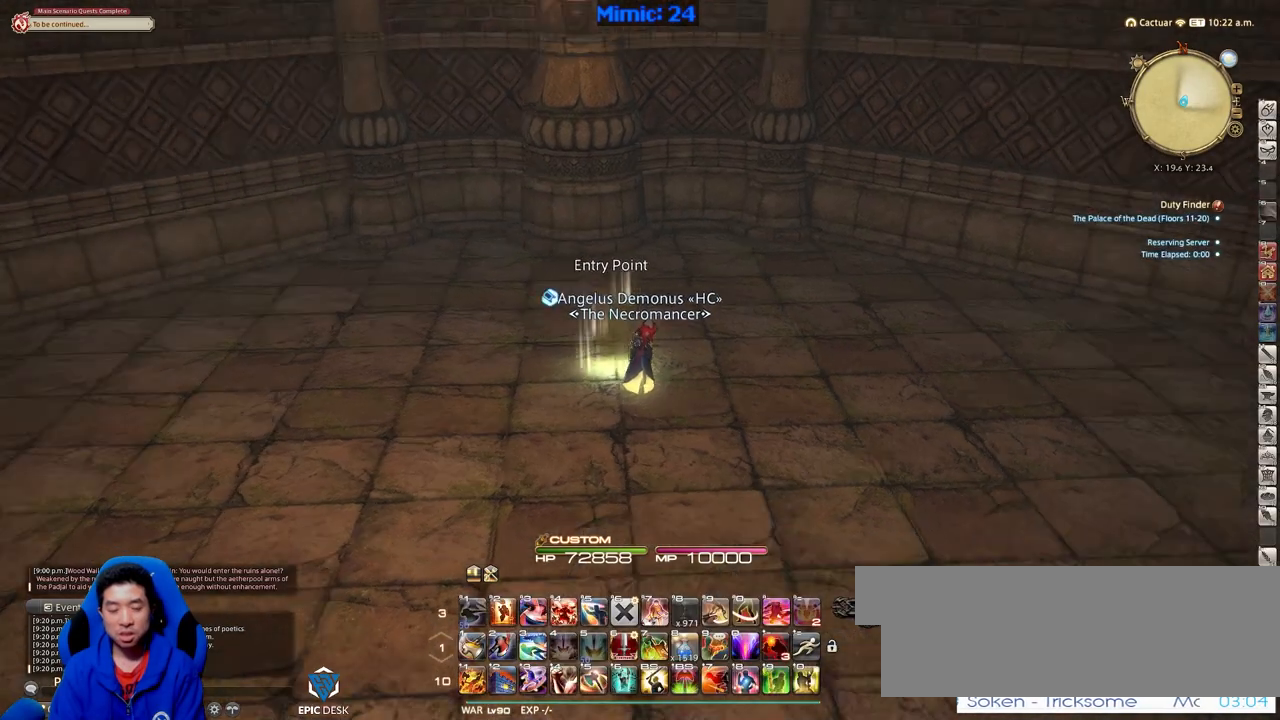
{"keys": [], "events": [[16, "minus", "down"], [50, "rbracket", "up"], [100, "minus", "up"], [200, "rbracket", "down"], [333, "rbracket", "up"]]}
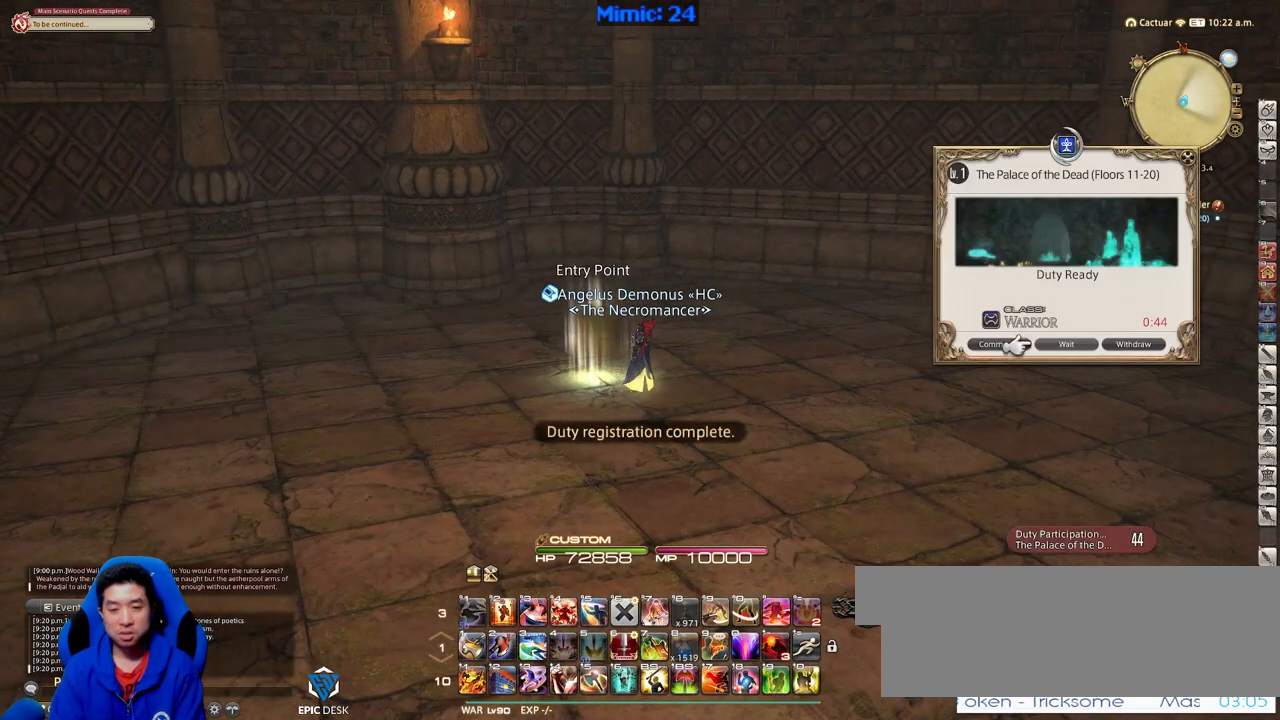
{"keys": ["p"], "events": [[117, "q", "down"], [217, "q", "up"], [251, "return", "down"], [351, "return", "up"], [451, "p", "down"]]}
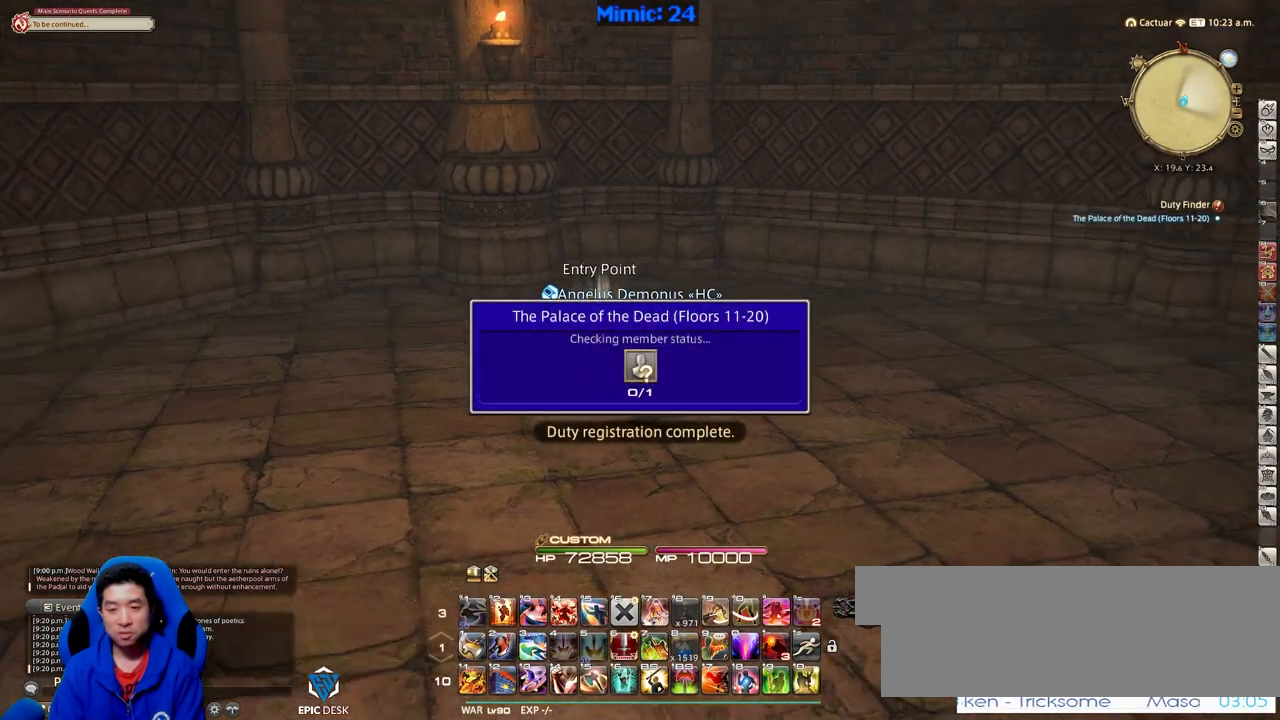
{"keys": ["ctrl_r"], "events": [[50, "p", "up"], [384, "ctrl_r", "down"]]}
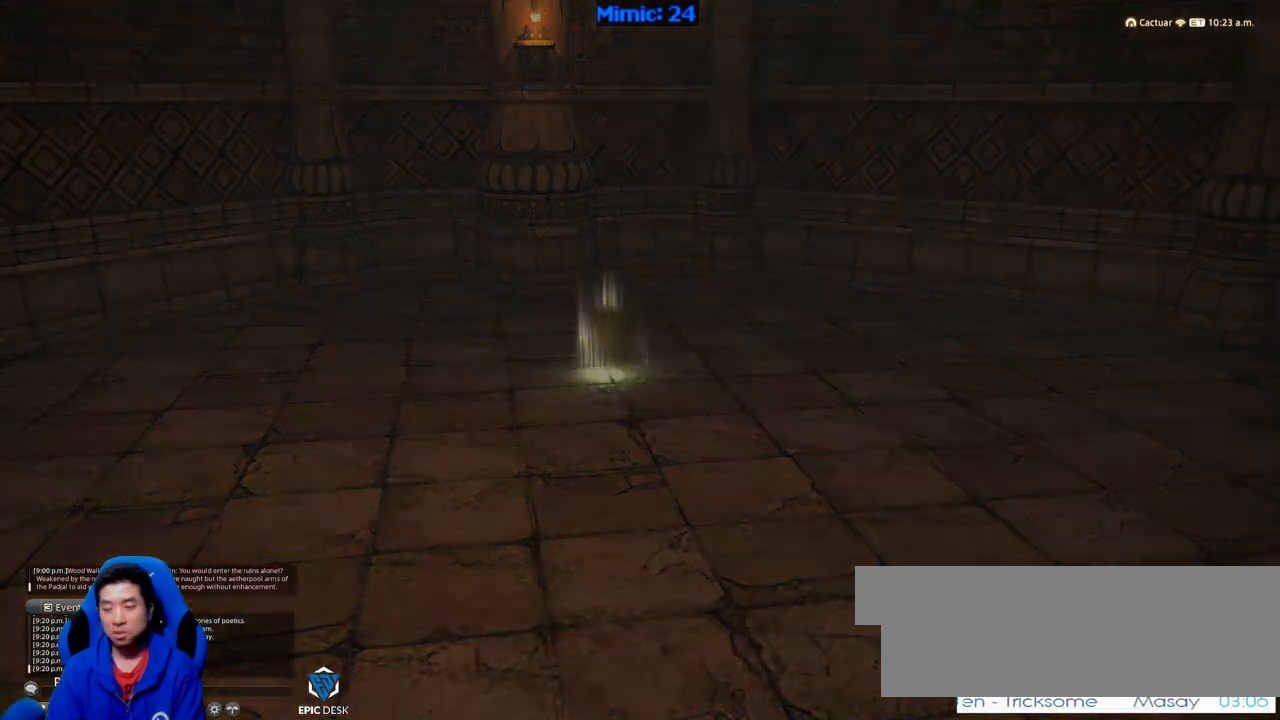
{"keys": ["ctrl_r"], "events": []}
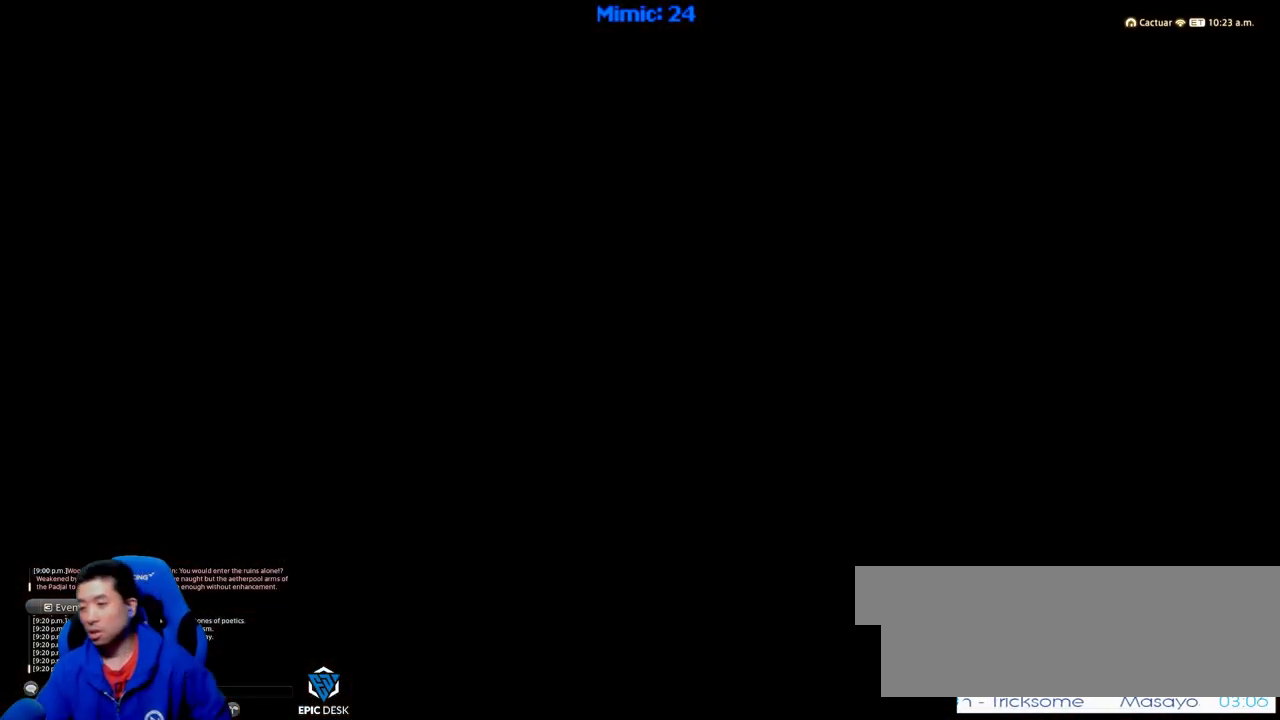
{"keys": ["ctrl_r"], "events": []}
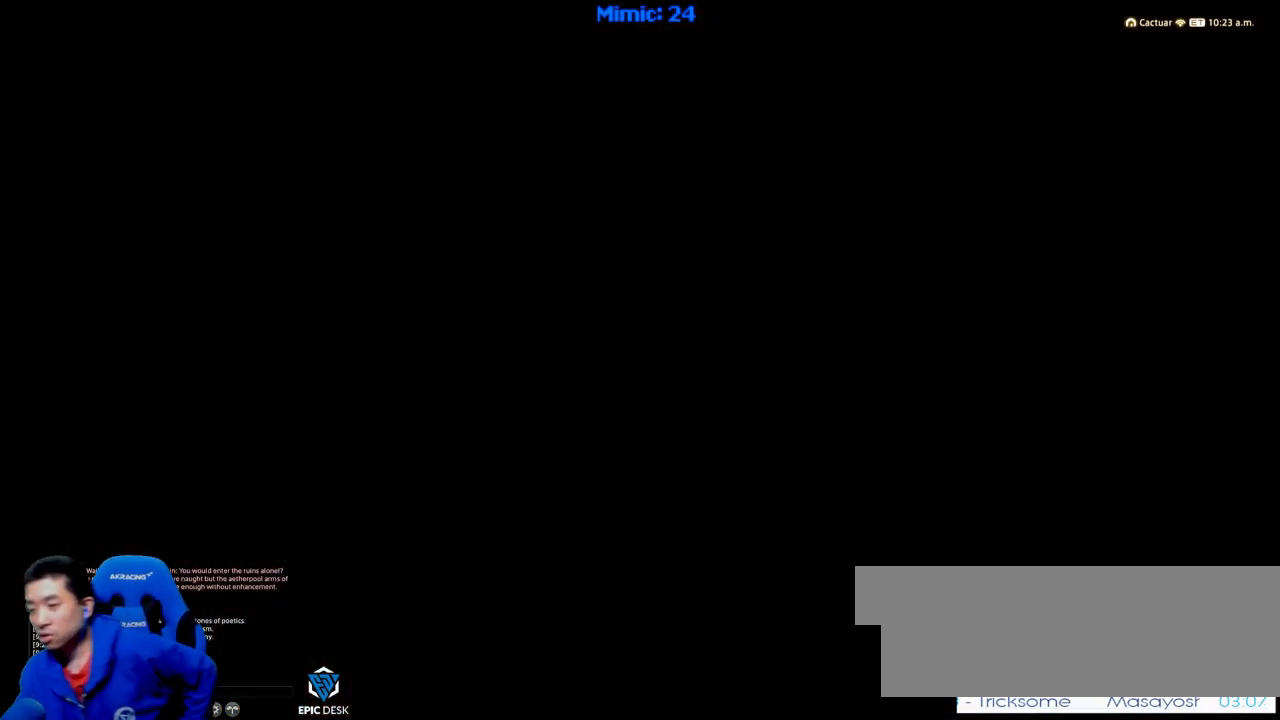
{"keys": ["ctrl_r"], "events": []}
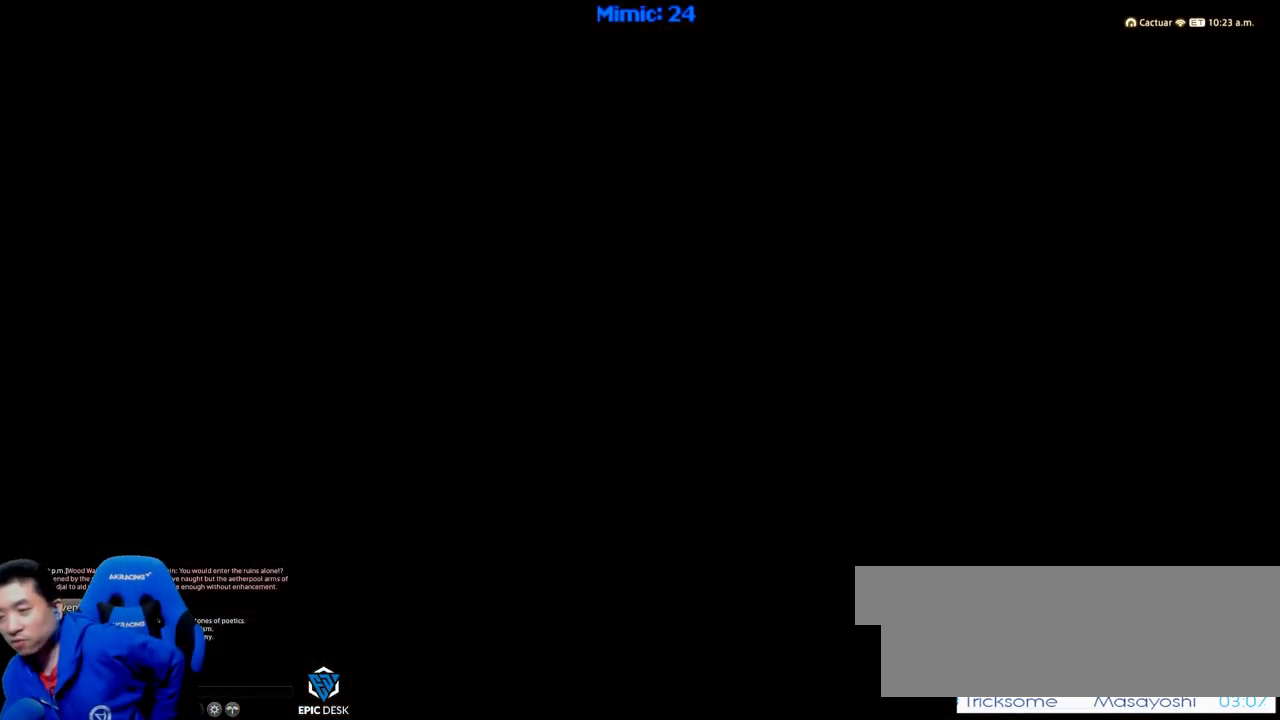
{"keys": ["ctrl_r"], "events": []}
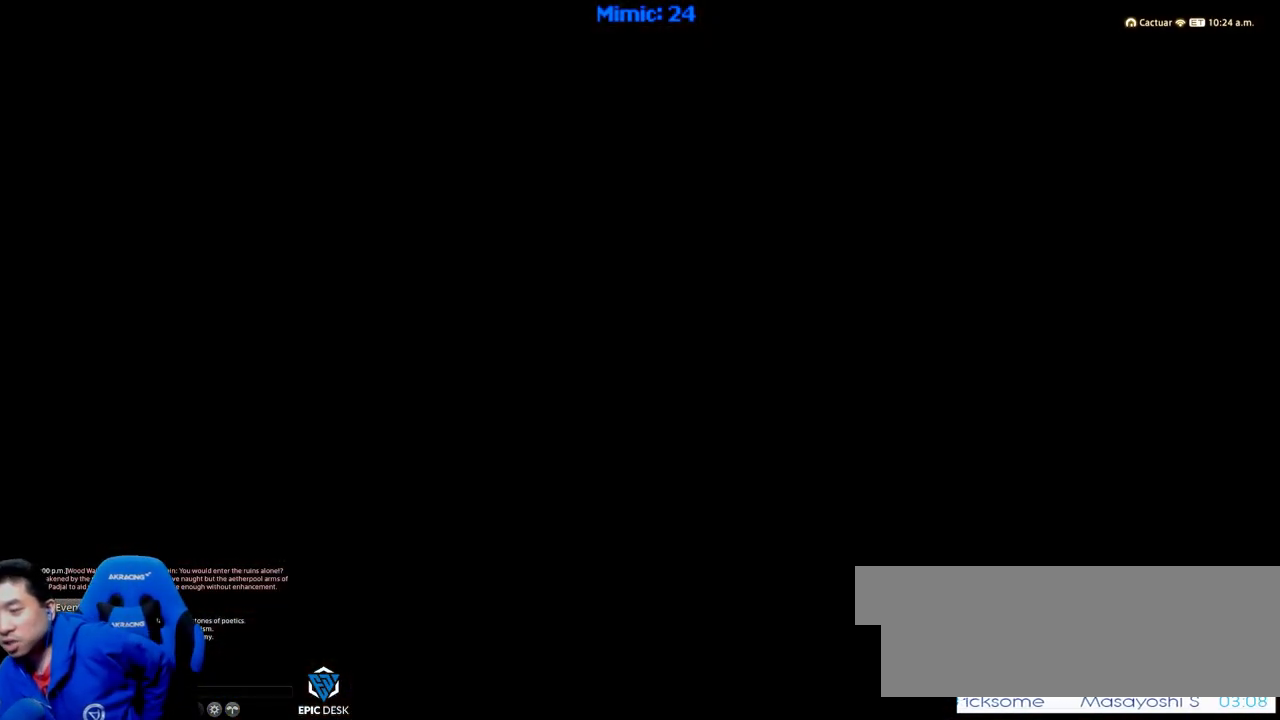
{"keys": ["ctrl_r"], "events": []}
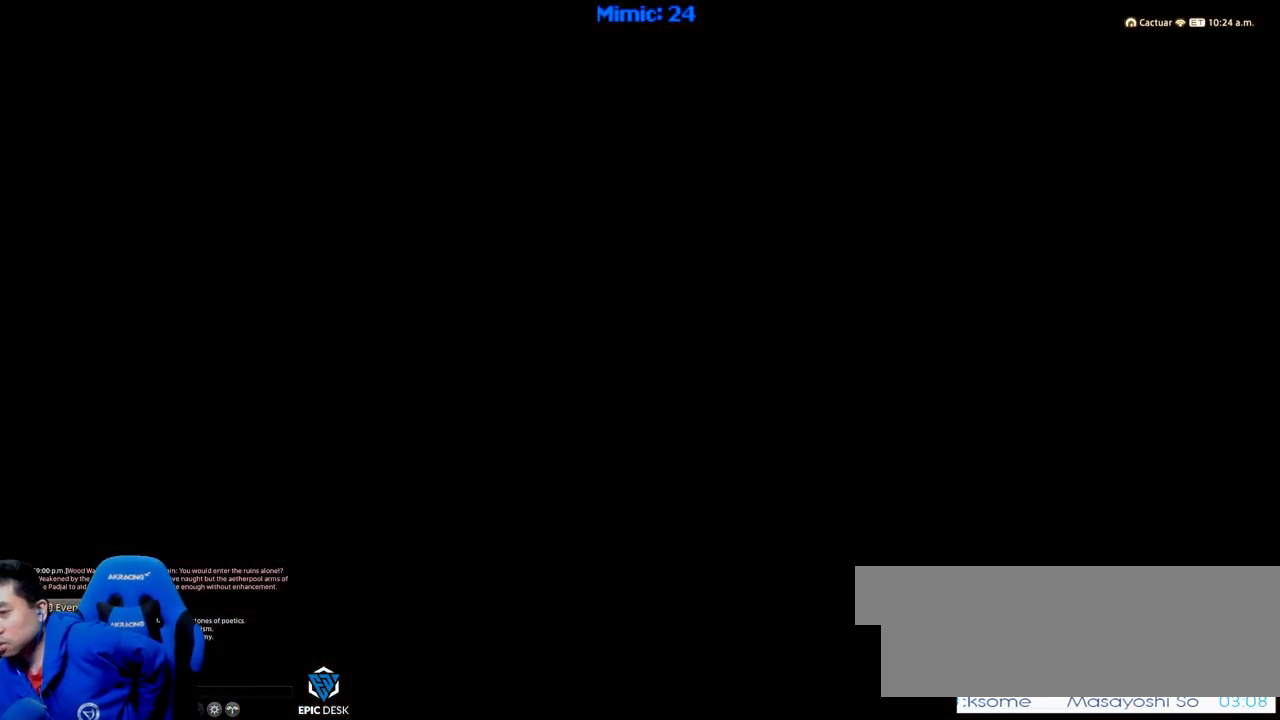
{"keys": ["ctrl_r"], "events": []}
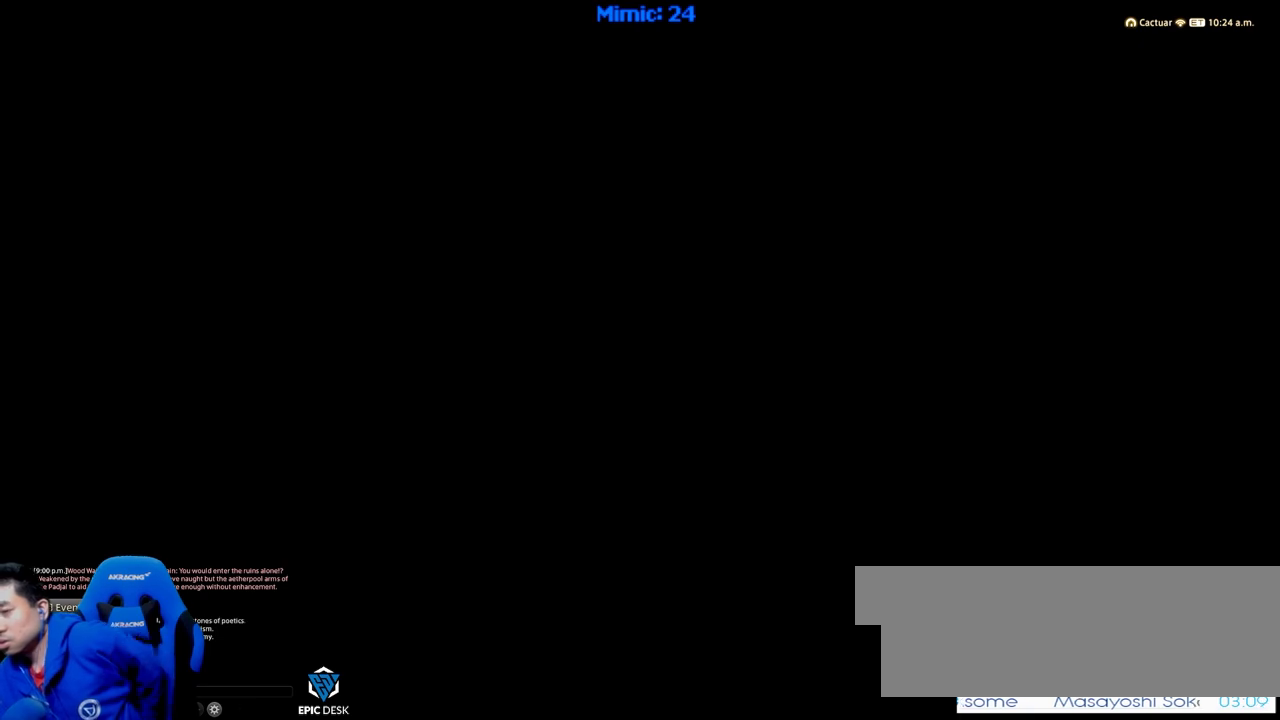
{"keys": ["ctrl_r", "right"], "events": [[450, "right", "down"]]}
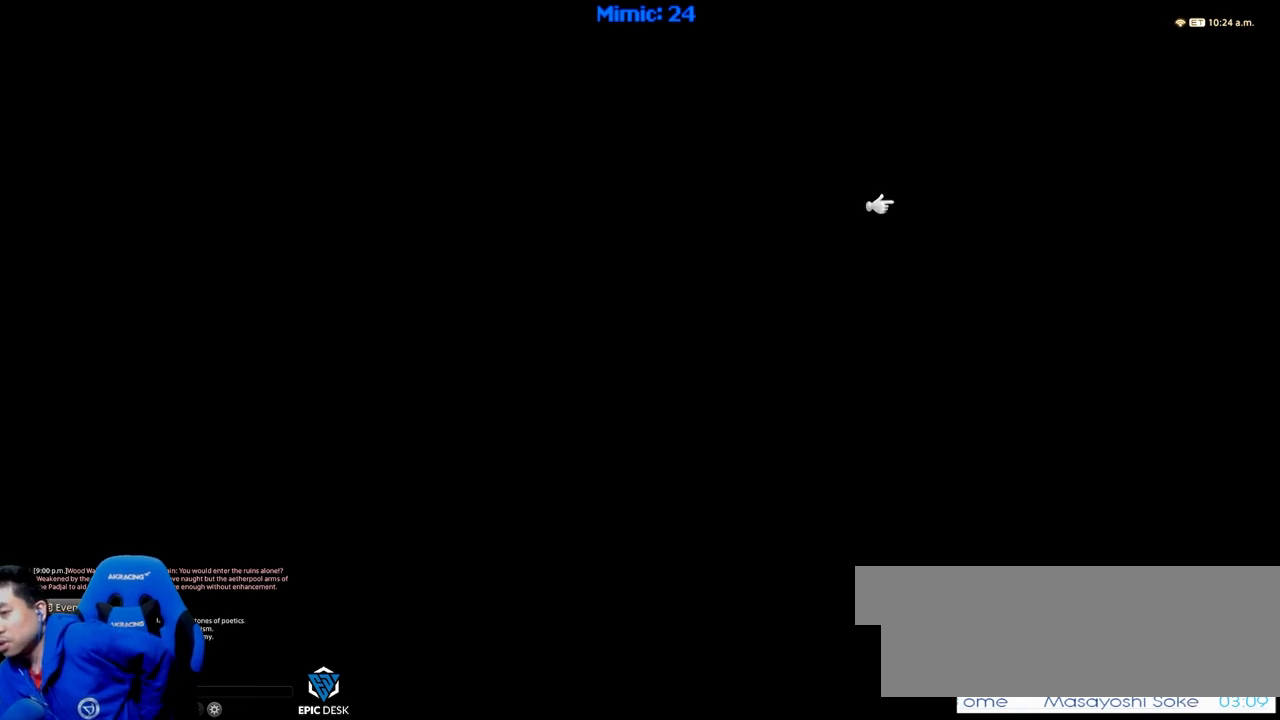
{"keys": ["ctrl_r"], "events": [[84, "right", "up"]]}
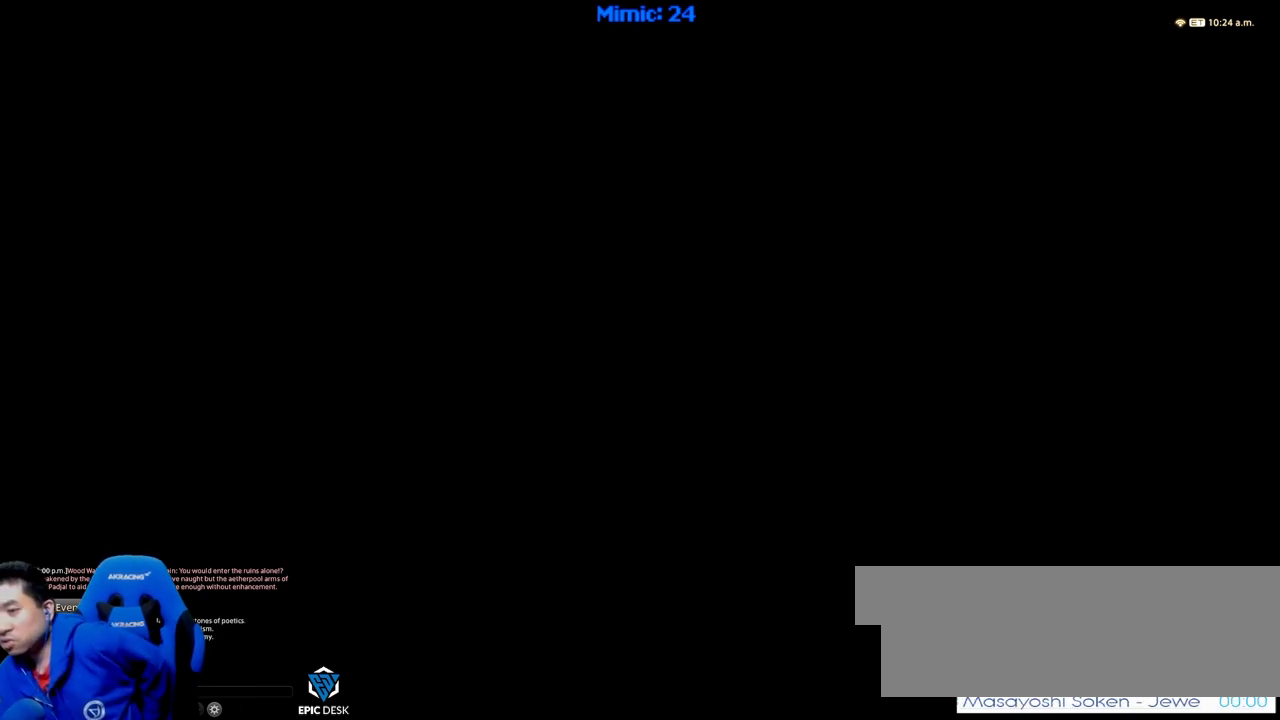
{"keys": [], "events": [[283, "ctrl_r", "up"]]}
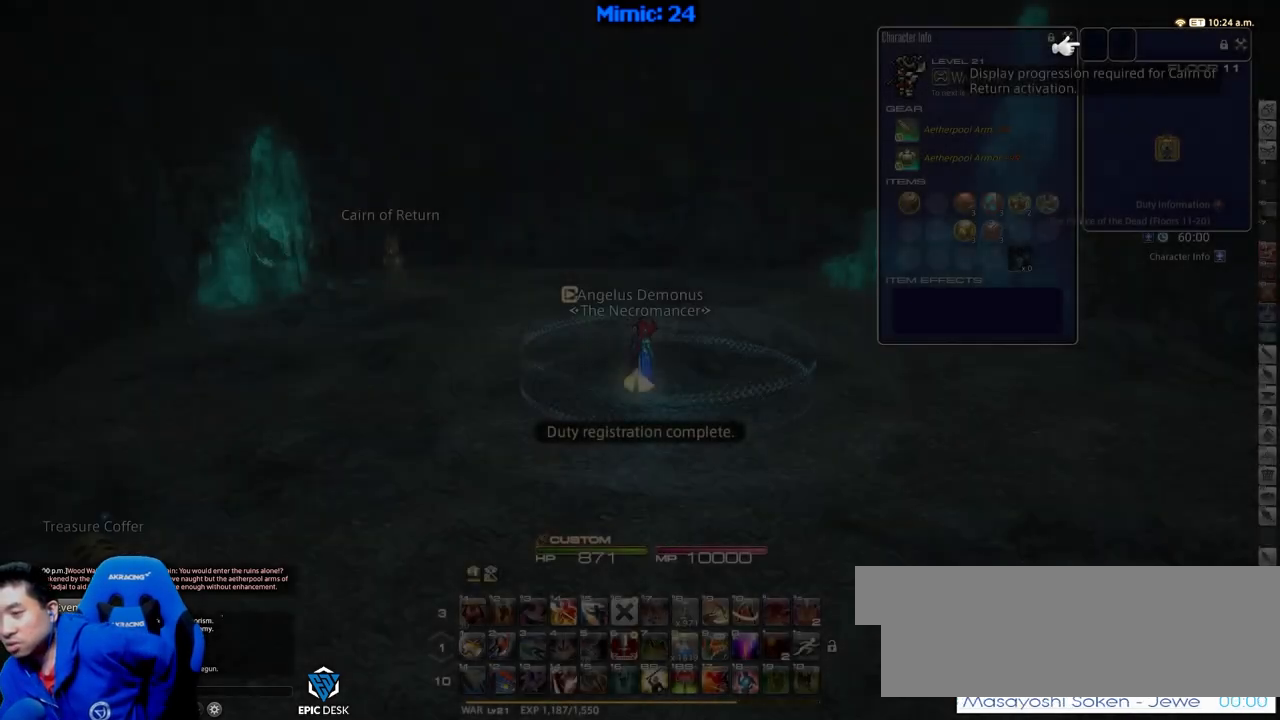
{"keys": [], "events": []}
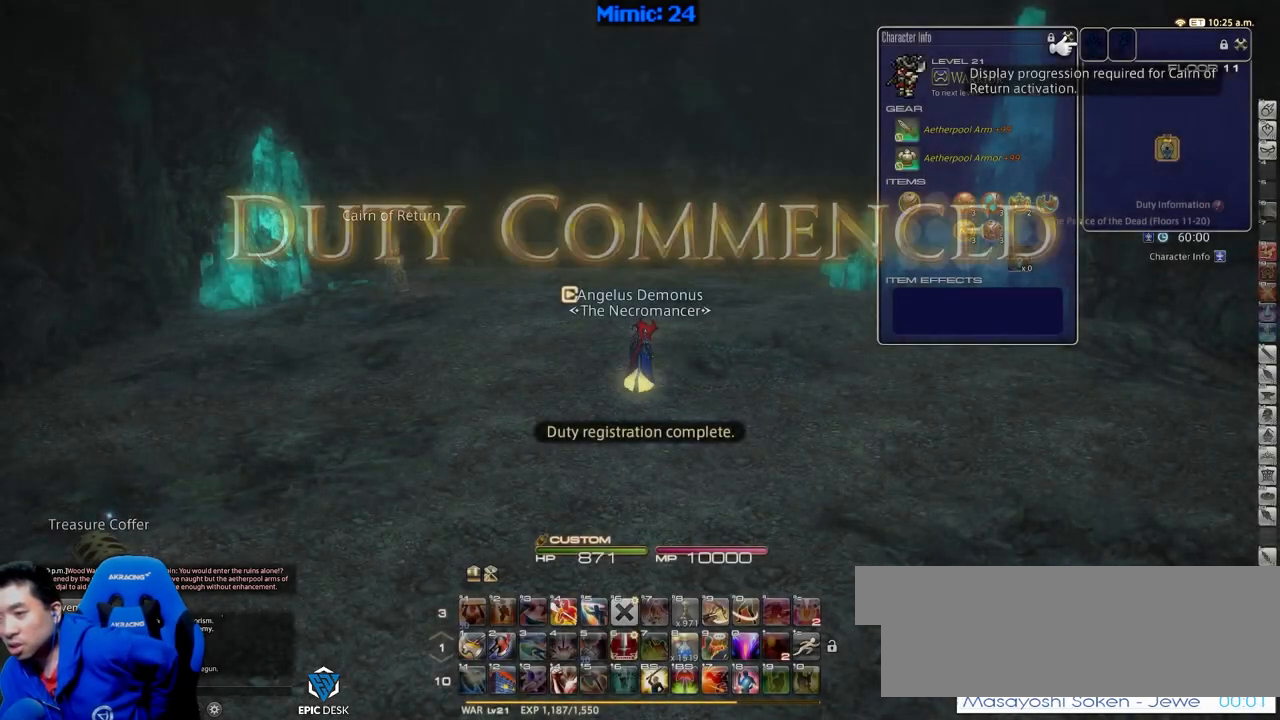
{"keys": [], "events": []}